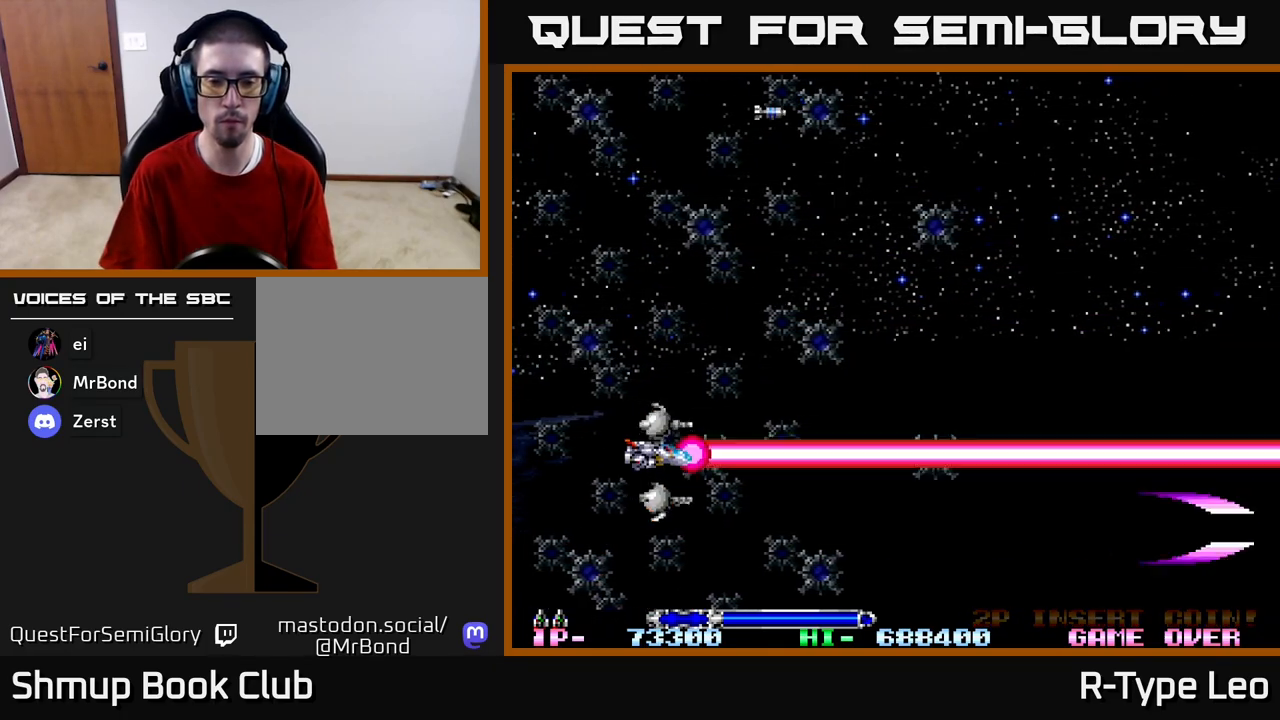
Gameplay with a controller (Xbox layout); each line is a JSON object with the inputs held at the frame after it. "events" lists button and stick changes between this image and that frame as [ms after this image, input, new state], when the widget could be followed in between.
{"buttons": ["R2"], "left_stick": "center", "right_stick": "center", "events": [[50, "DPAD_UP", "up"], [183, "DPAD_UP", "down"], [250, "DPAD_UP", "up"], [383, "DPAD_UP", "down"], [467, "DPAD_UP", "up"]]}
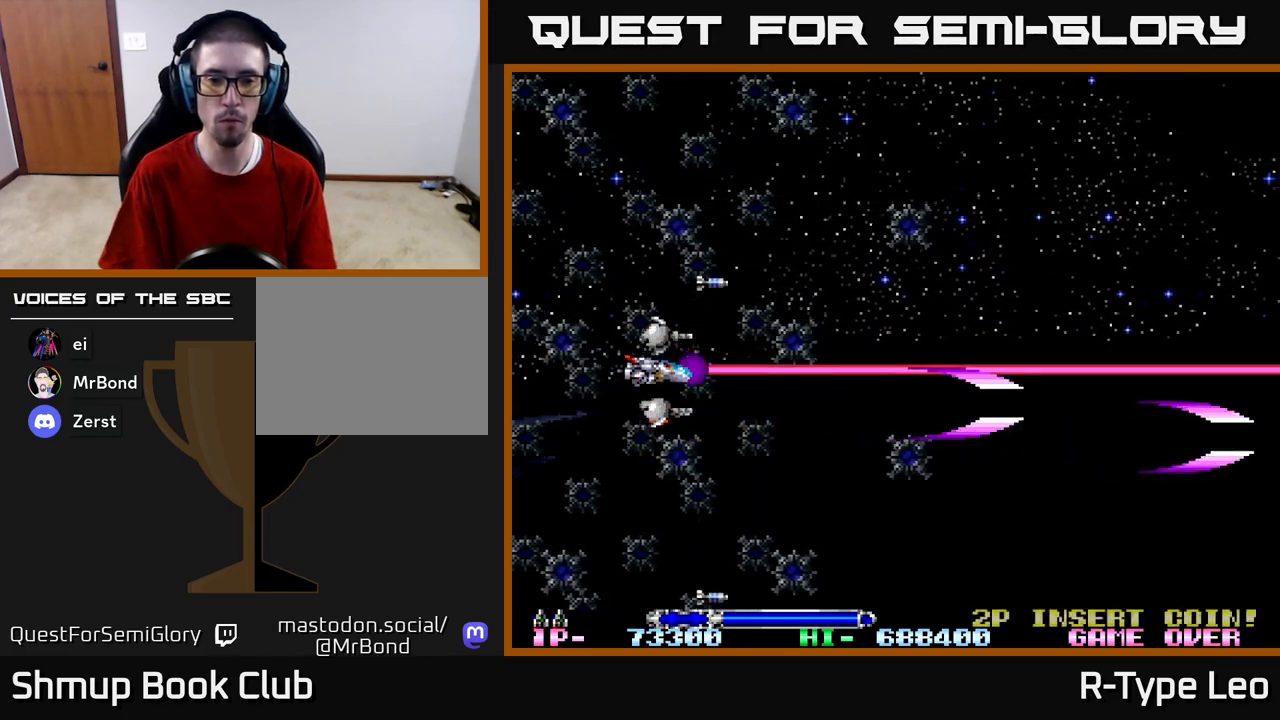
{"buttons": ["R2"], "left_stick": "center", "right_stick": "center", "events": []}
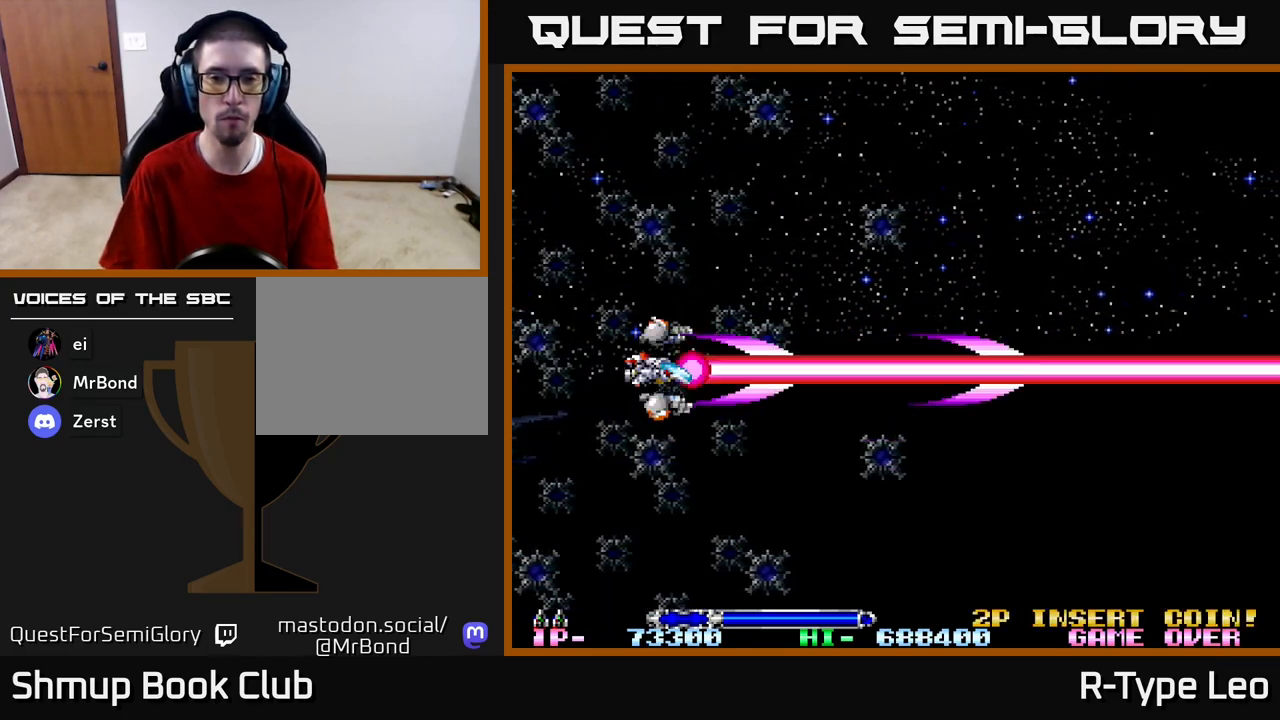
{"buttons": [], "left_stick": "center", "right_stick": "center", "events": [[283, "R2", "up"]]}
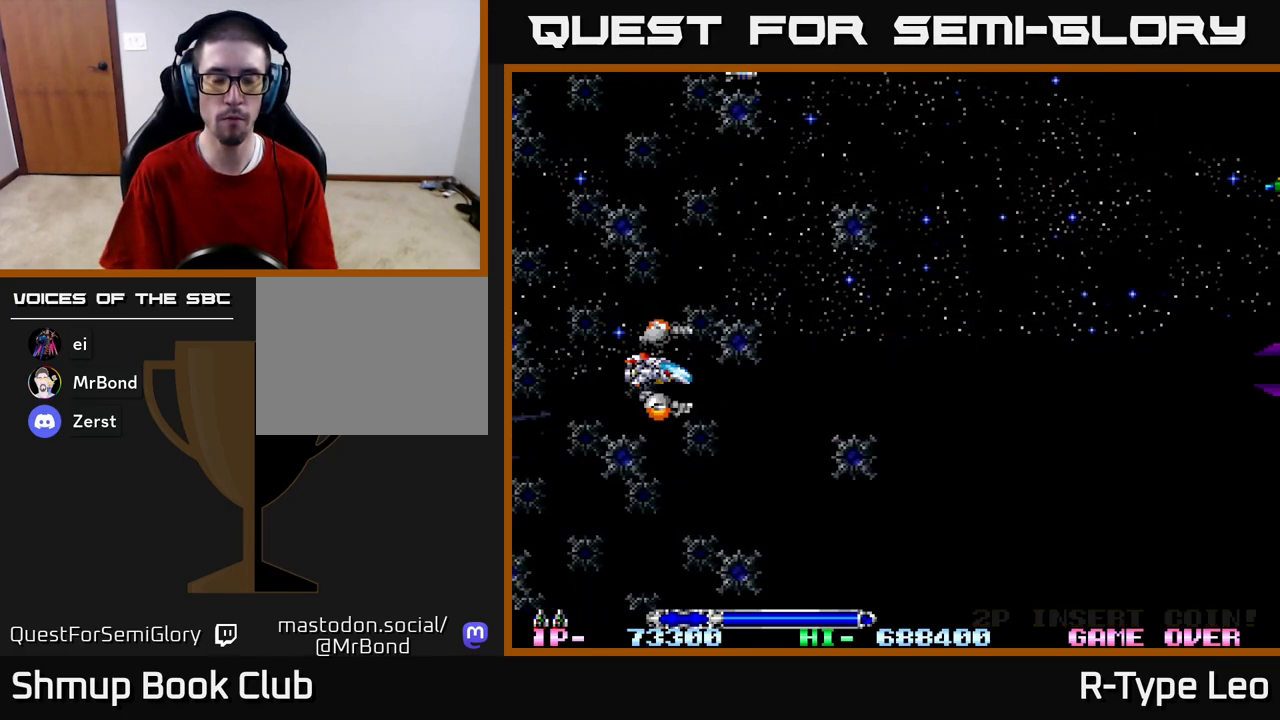
{"buttons": ["DPAD_UP"], "left_stick": "center", "right_stick": "center", "events": [[450, "DPAD_UP", "down"]]}
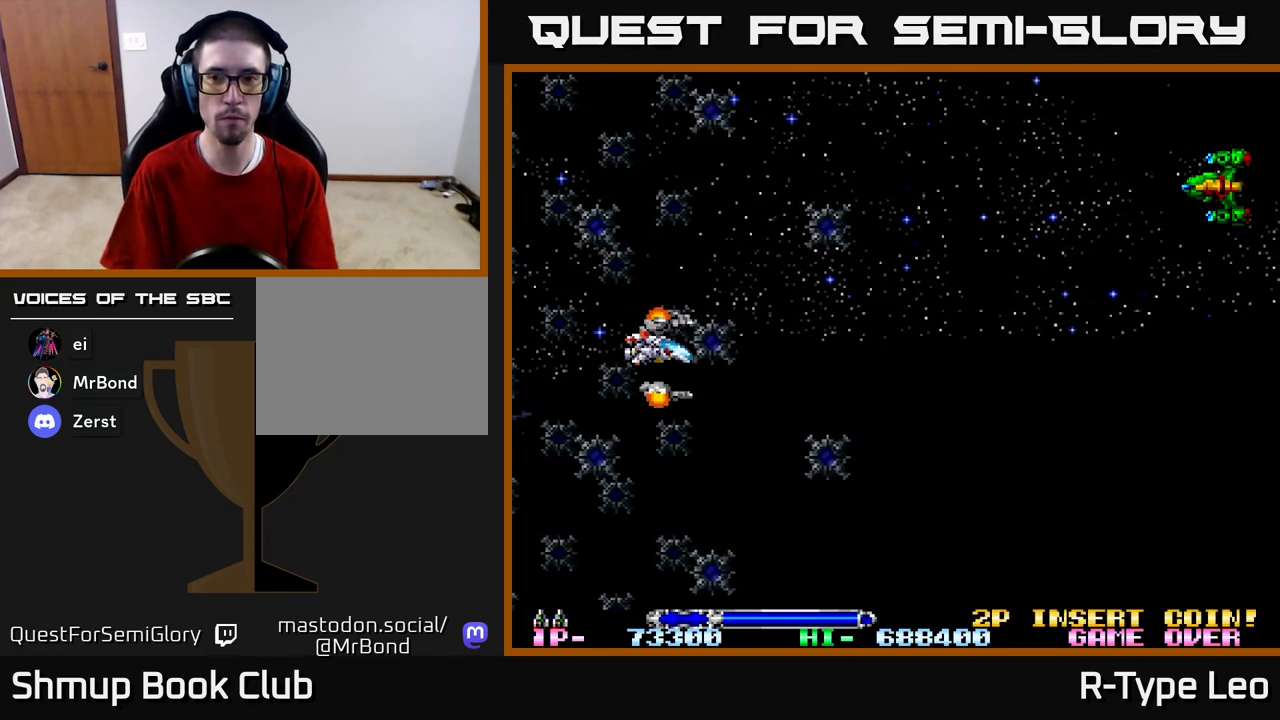
{"buttons": ["R2", "DPAD_UP"], "left_stick": "center", "right_stick": "center", "events": [[133, "R2", "down"]]}
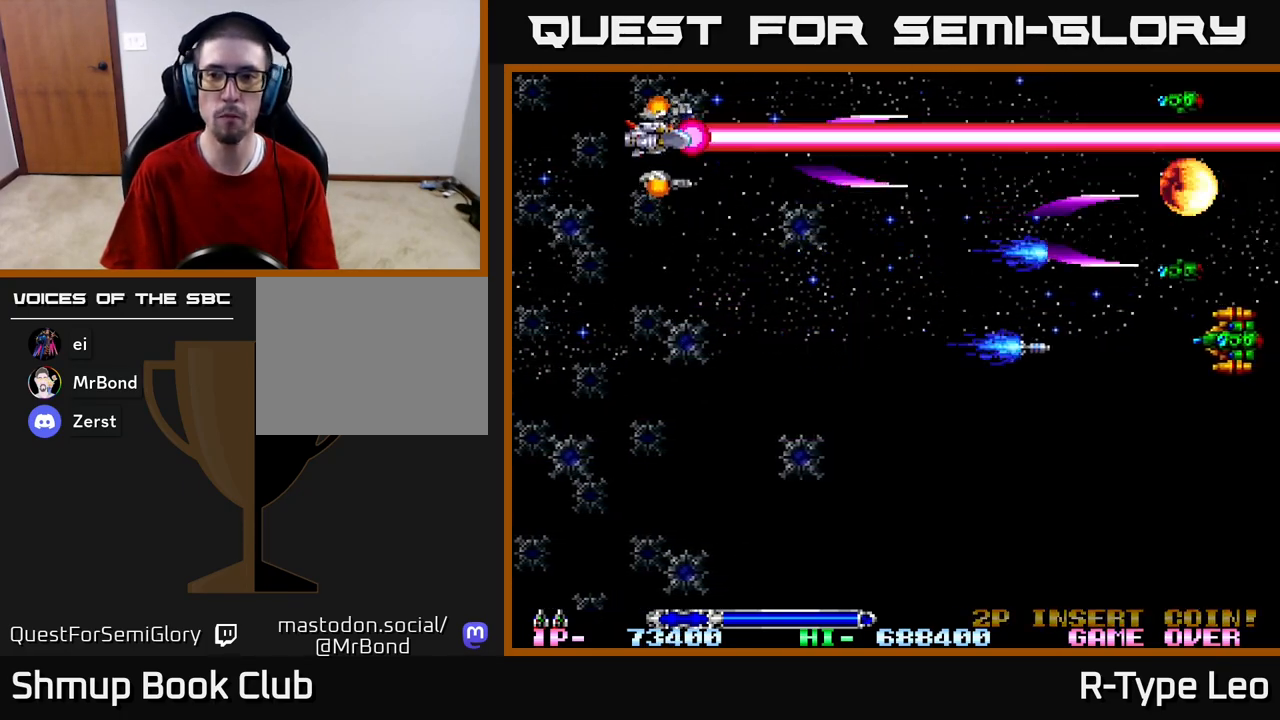
{"buttons": [], "left_stick": "center", "right_stick": "center", "events": [[183, "DPAD_UP", "up"], [267, "R2", "up"]]}
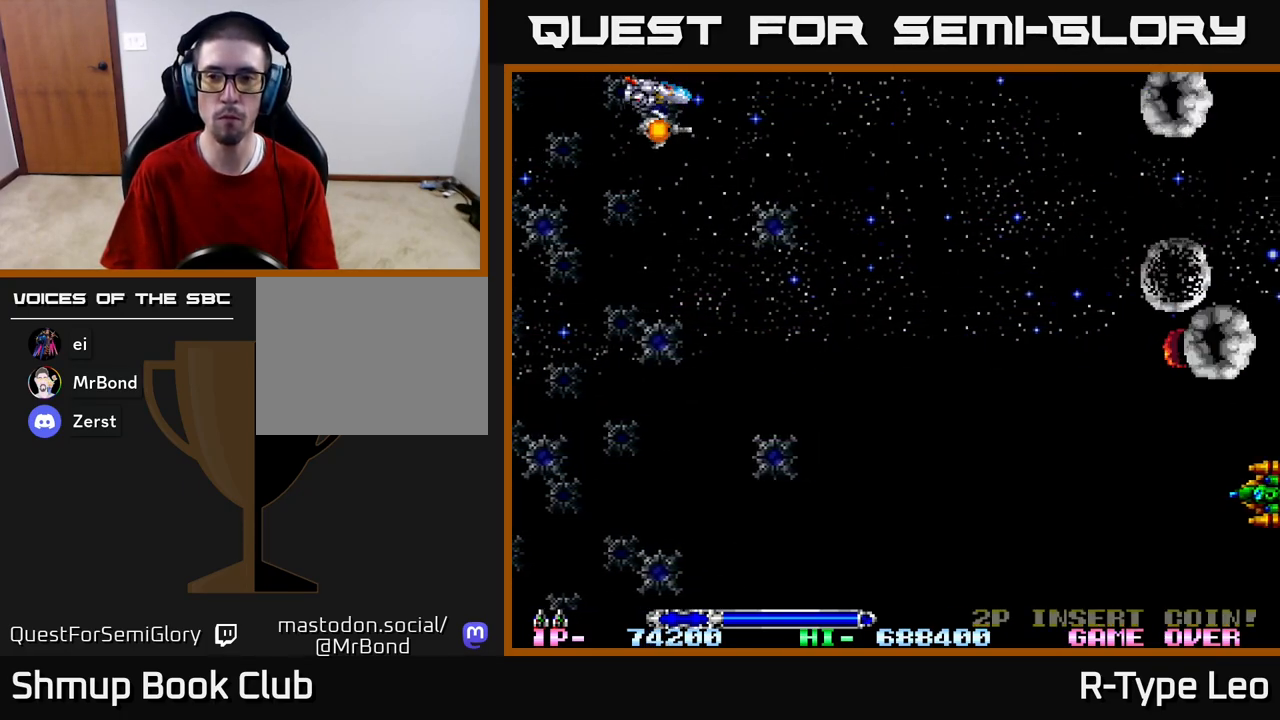
{"buttons": ["DPAD_DOWN"], "left_stick": "center", "right_stick": "center", "events": [[200, "DPAD_DOWN", "down"]]}
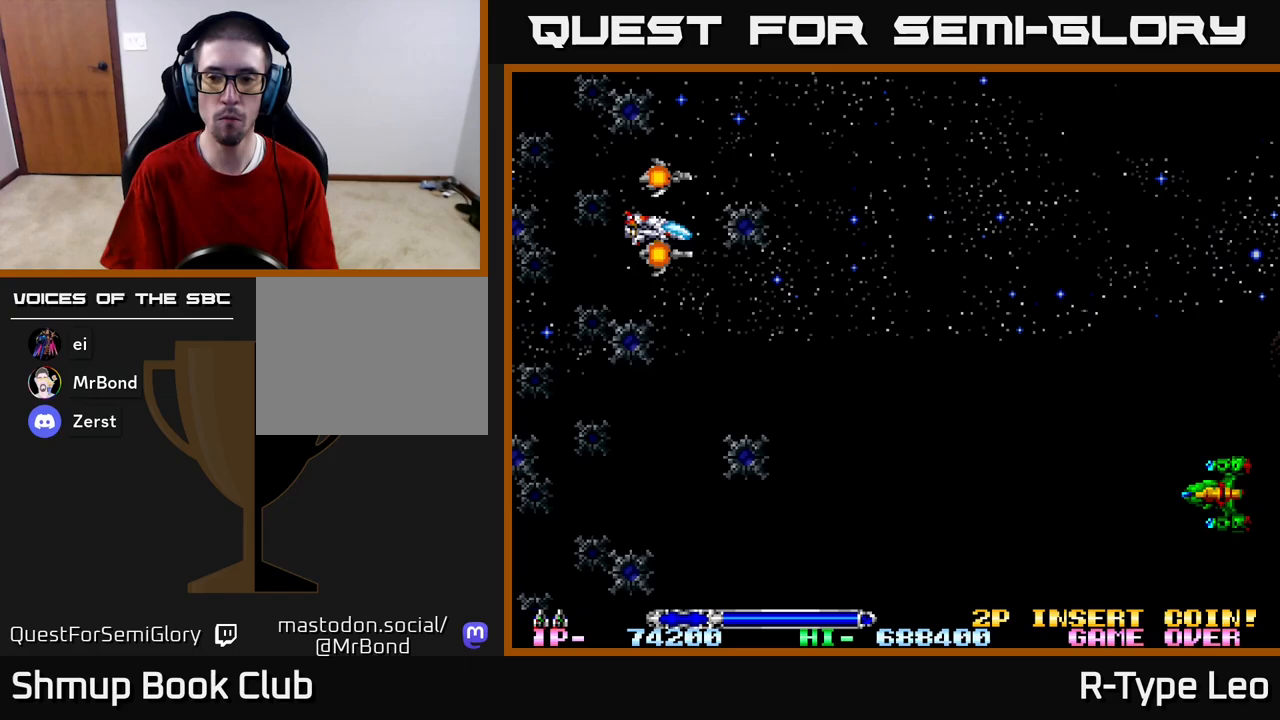
{"buttons": ["R2", "DPAD_DOWN"], "left_stick": "center", "right_stick": "center", "events": [[333, "R2", "down"]]}
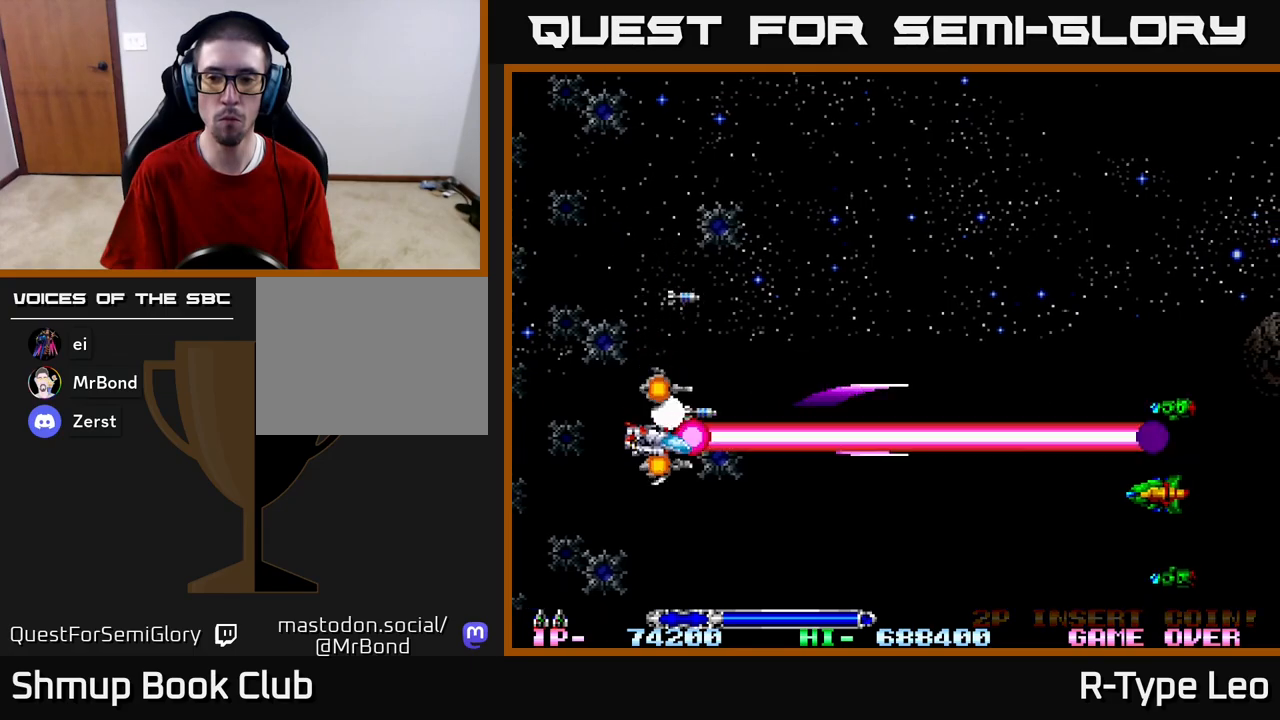
{"buttons": [], "left_stick": "center", "right_stick": "center", "events": [[467, "R2", "up"], [483, "DPAD_DOWN", "up"]]}
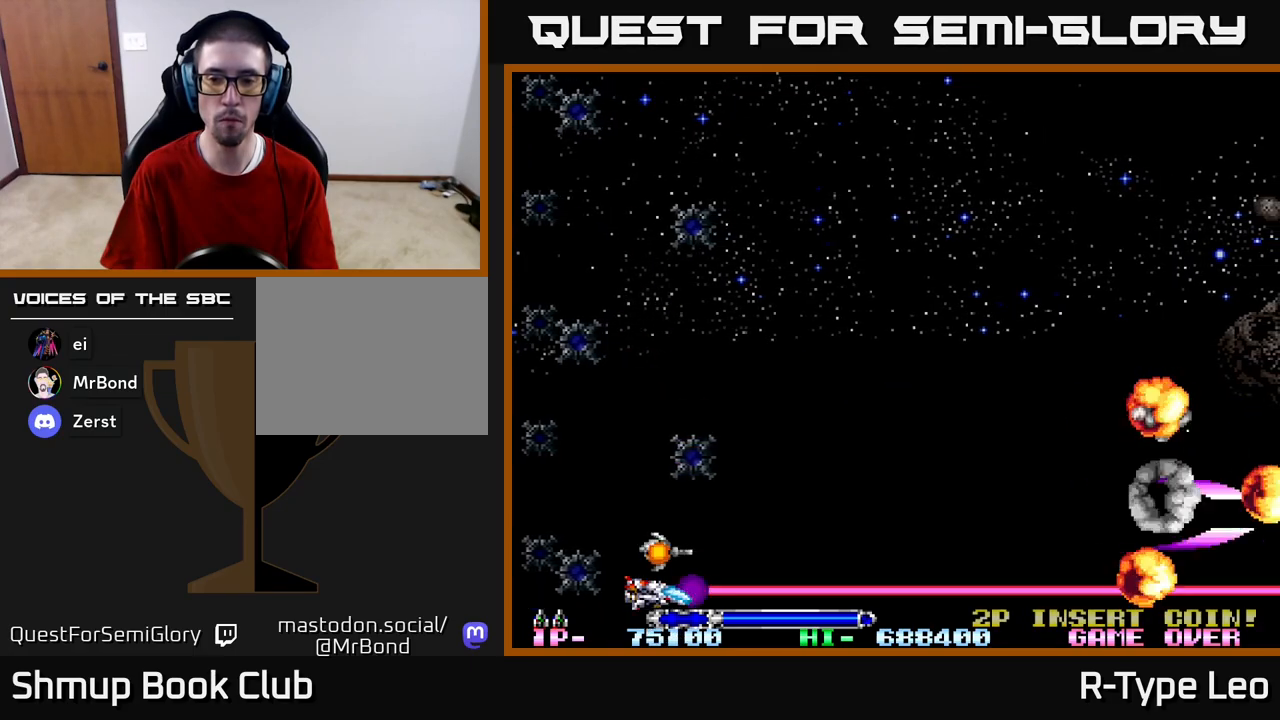
{"buttons": [], "left_stick": "center", "right_stick": "center", "events": []}
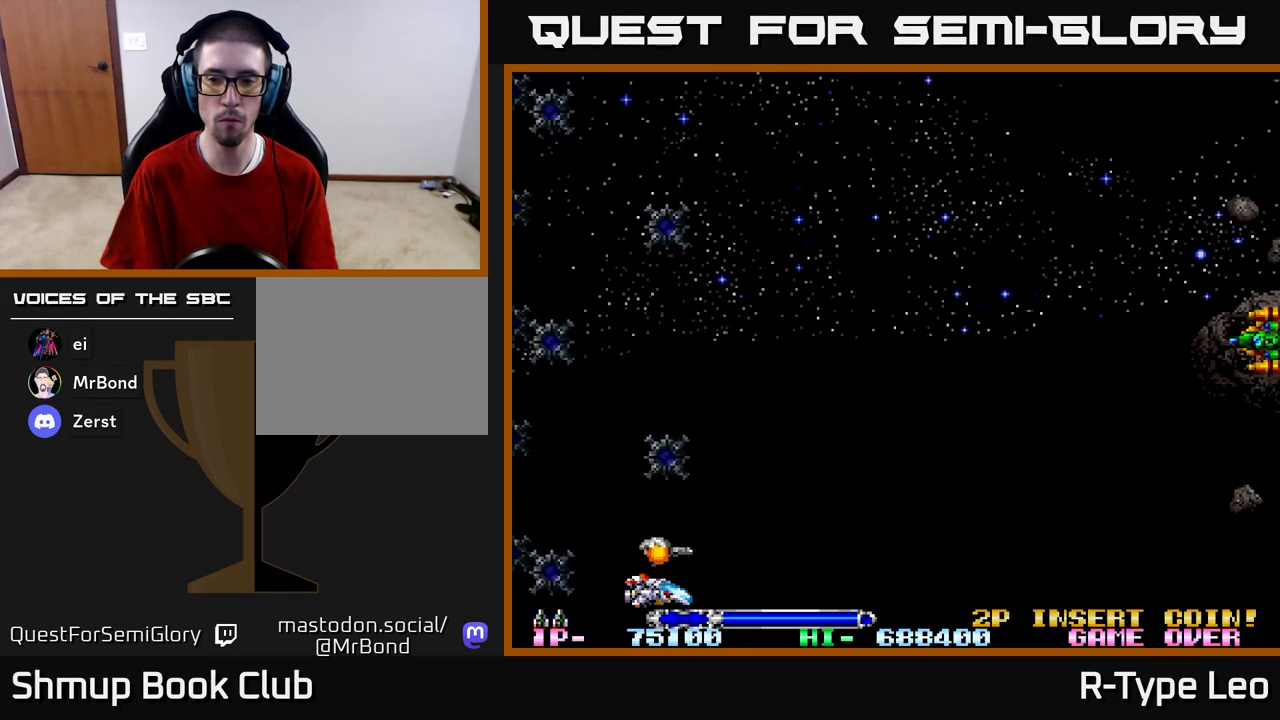
{"buttons": [], "left_stick": "center", "right_stick": "center", "events": []}
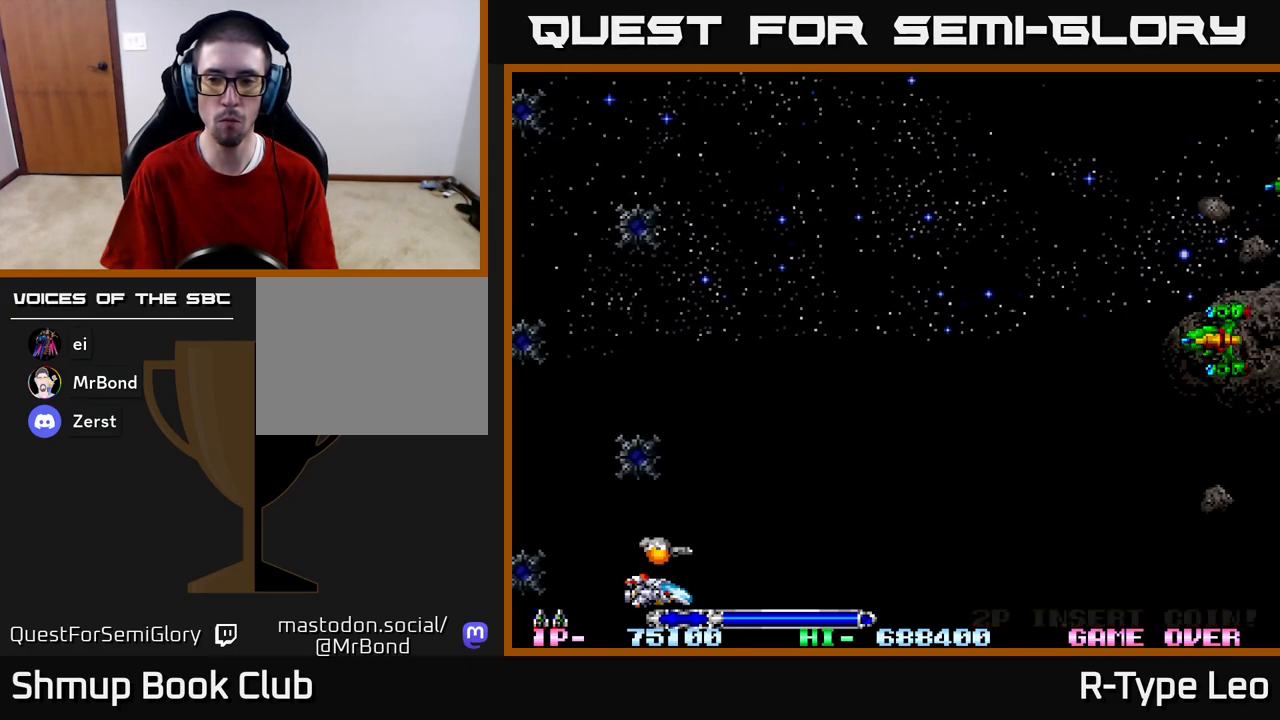
{"buttons": ["R2", "DPAD_UP"], "left_stick": "center", "right_stick": "center", "events": [[133, "R2", "down"], [167, "DPAD_UP", "down"]]}
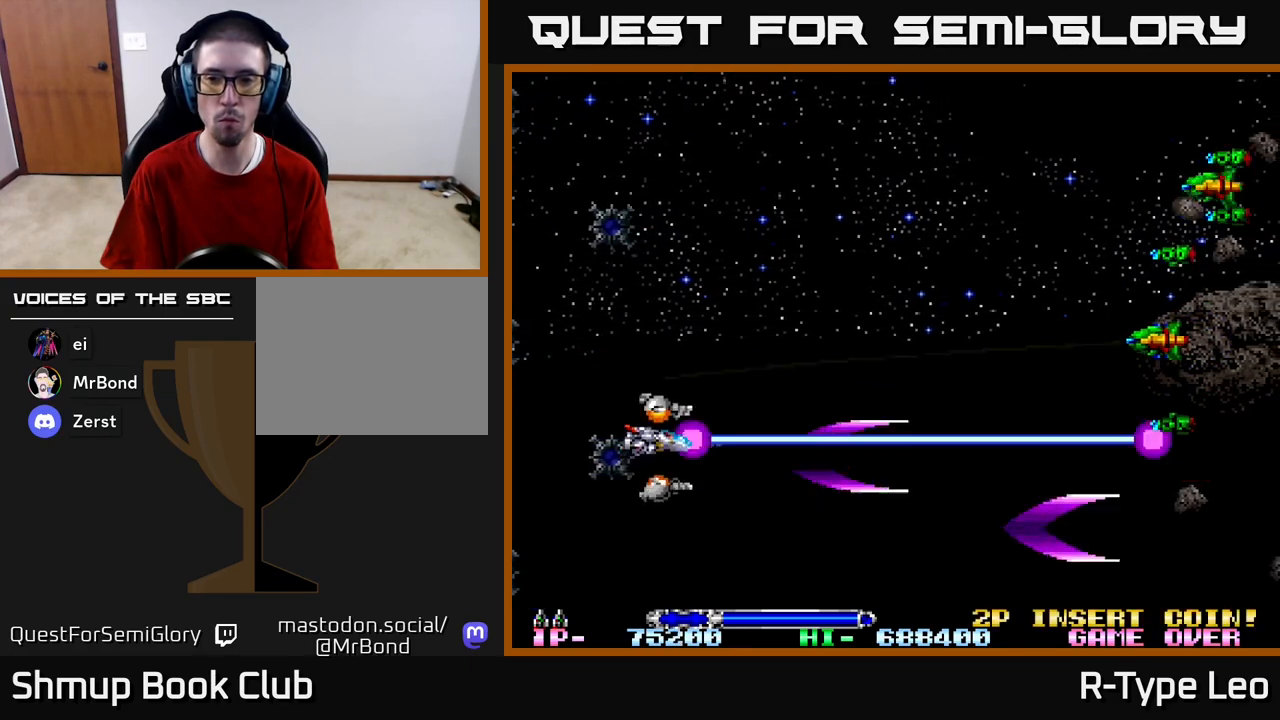
{"buttons": ["R2", "DPAD_UP"], "left_stick": "center", "right_stick": "center", "events": []}
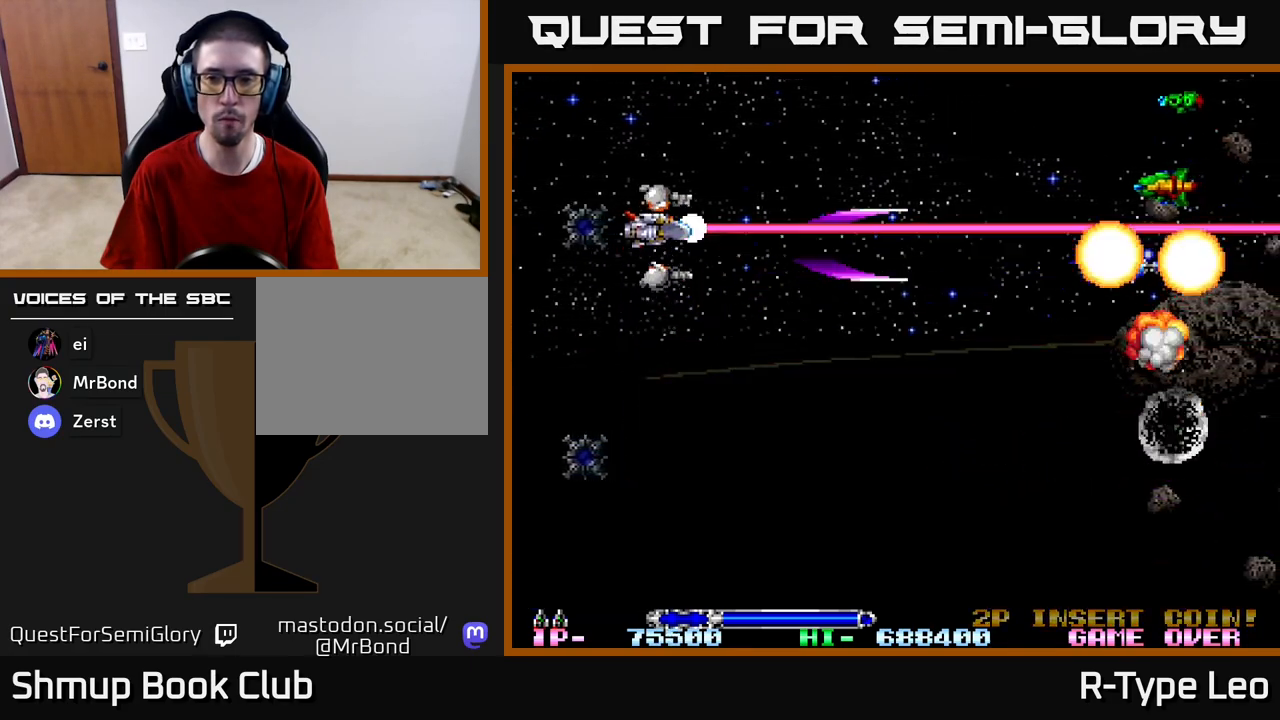
{"buttons": [], "left_stick": "center", "right_stick": "center", "events": [[200, "R2", "up"], [400, "DPAD_UP", "up"]]}
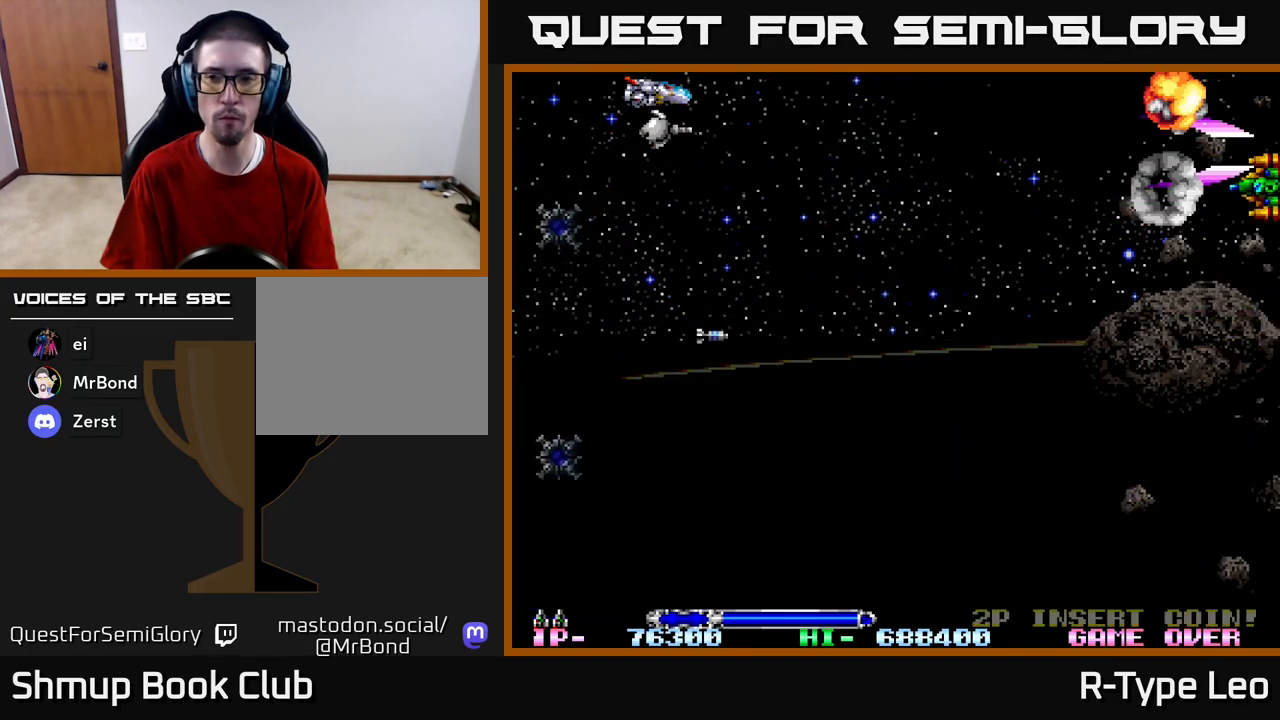
{"buttons": [], "left_stick": "center", "right_stick": "center", "events": []}
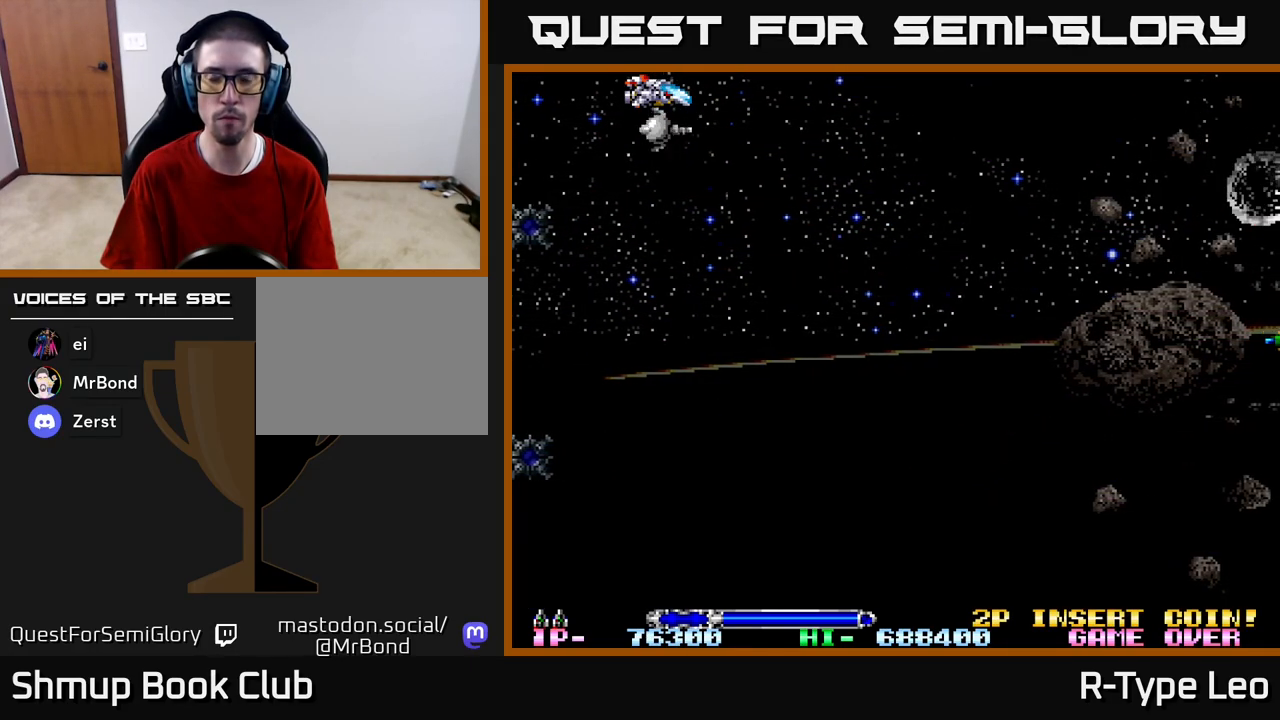
{"buttons": ["DPAD_DOWN"], "left_stick": "center", "right_stick": "center", "events": [[400, "DPAD_DOWN", "down"]]}
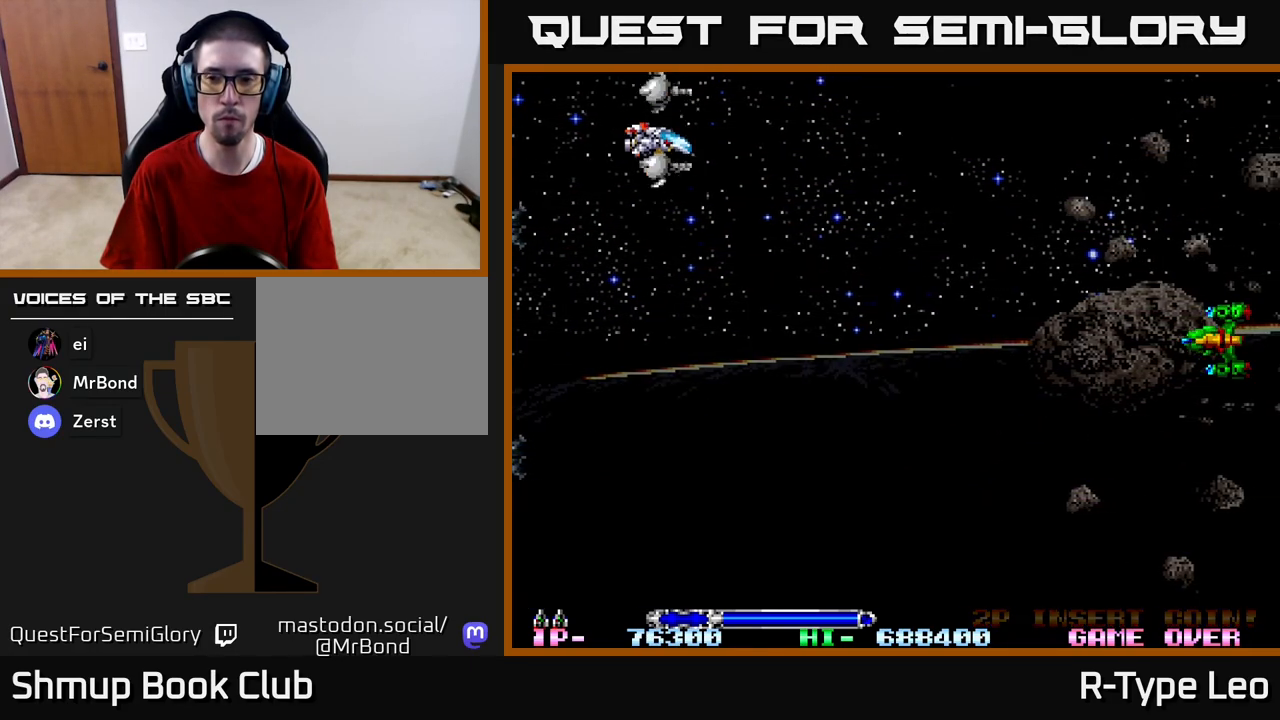
{"buttons": ["R2"], "left_stick": "center", "right_stick": "center", "events": [[33, "DPAD_DOWN", "up"], [417, "R2", "down"]]}
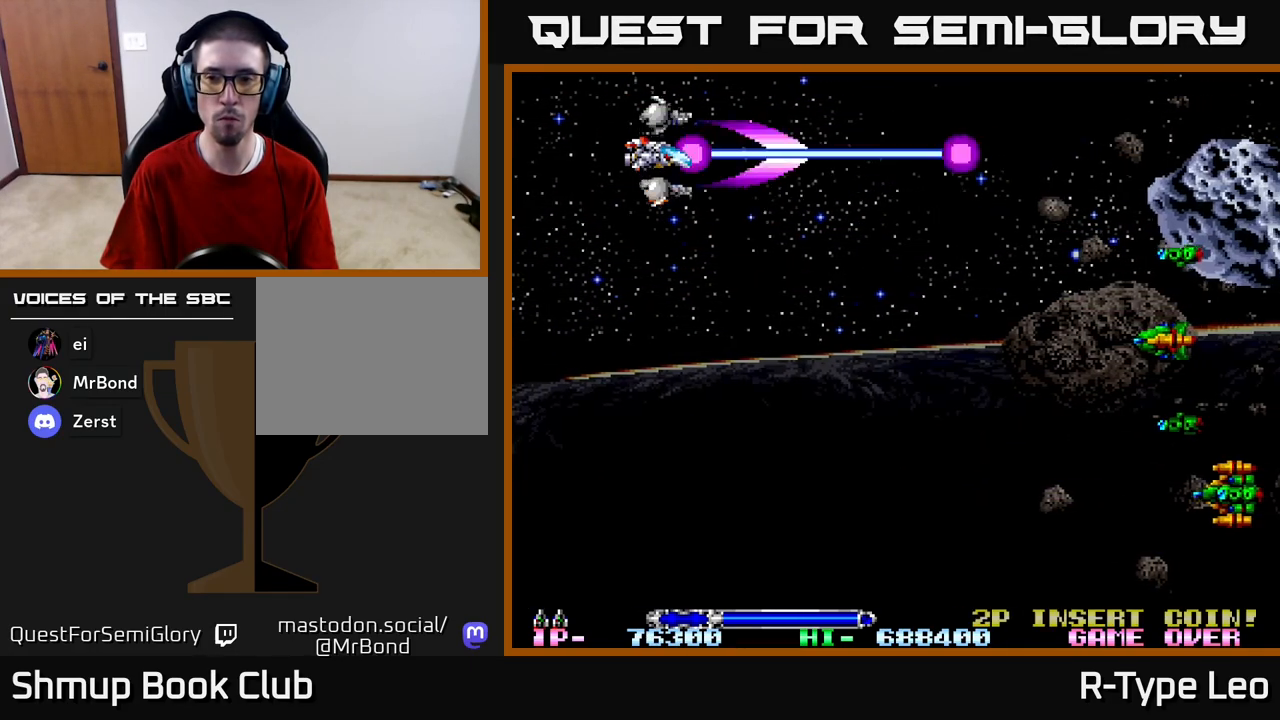
{"buttons": ["R2", "DPAD_DOWN"], "left_stick": "center", "right_stick": "center", "events": [[133, "DPAD_DOWN", "down"]]}
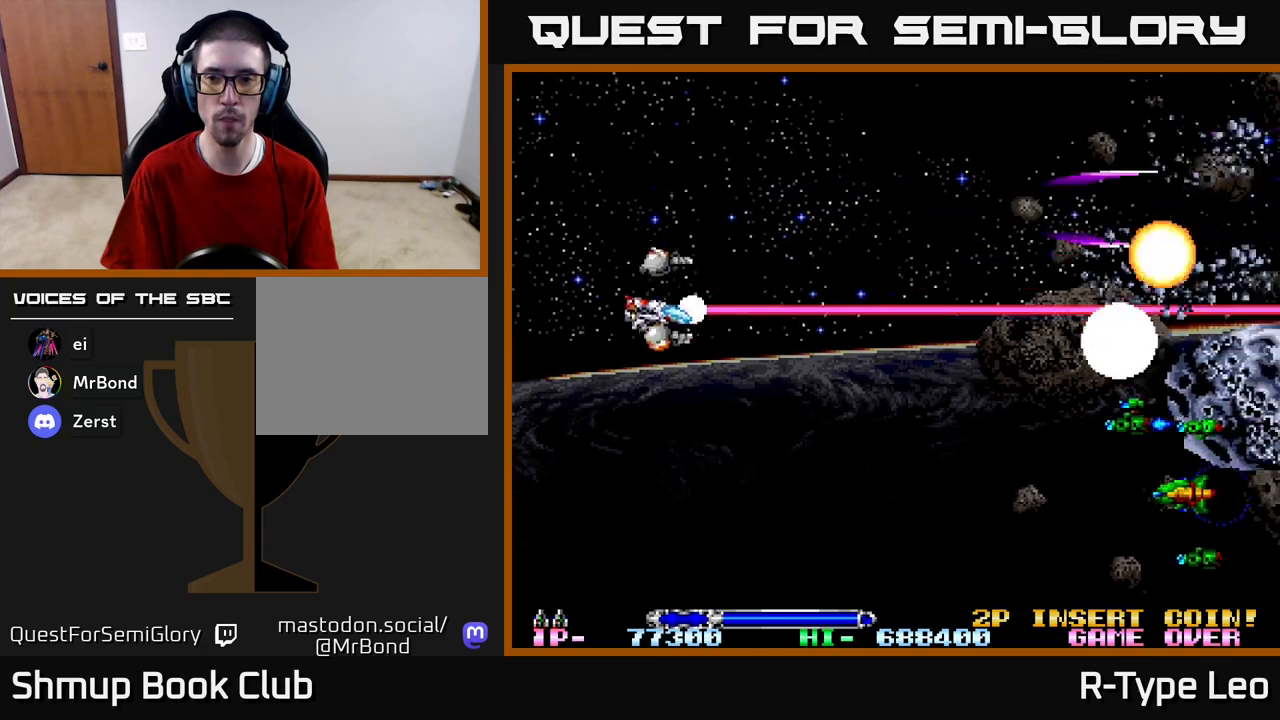
{"buttons": ["R2", "DPAD_DOWN"], "left_stick": "center", "right_stick": "center", "events": []}
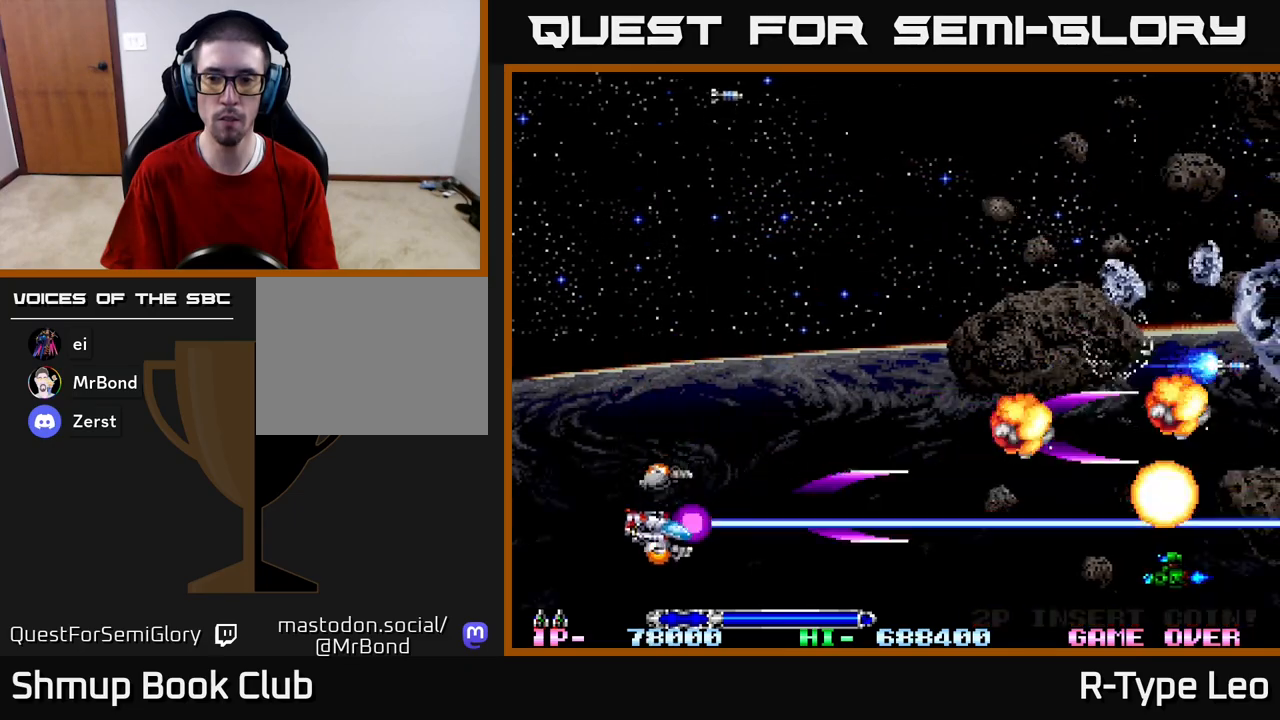
{"buttons": [], "left_stick": "center", "right_stick": "center", "events": [[167, "R2", "up"], [317, "DPAD_DOWN", "up"]]}
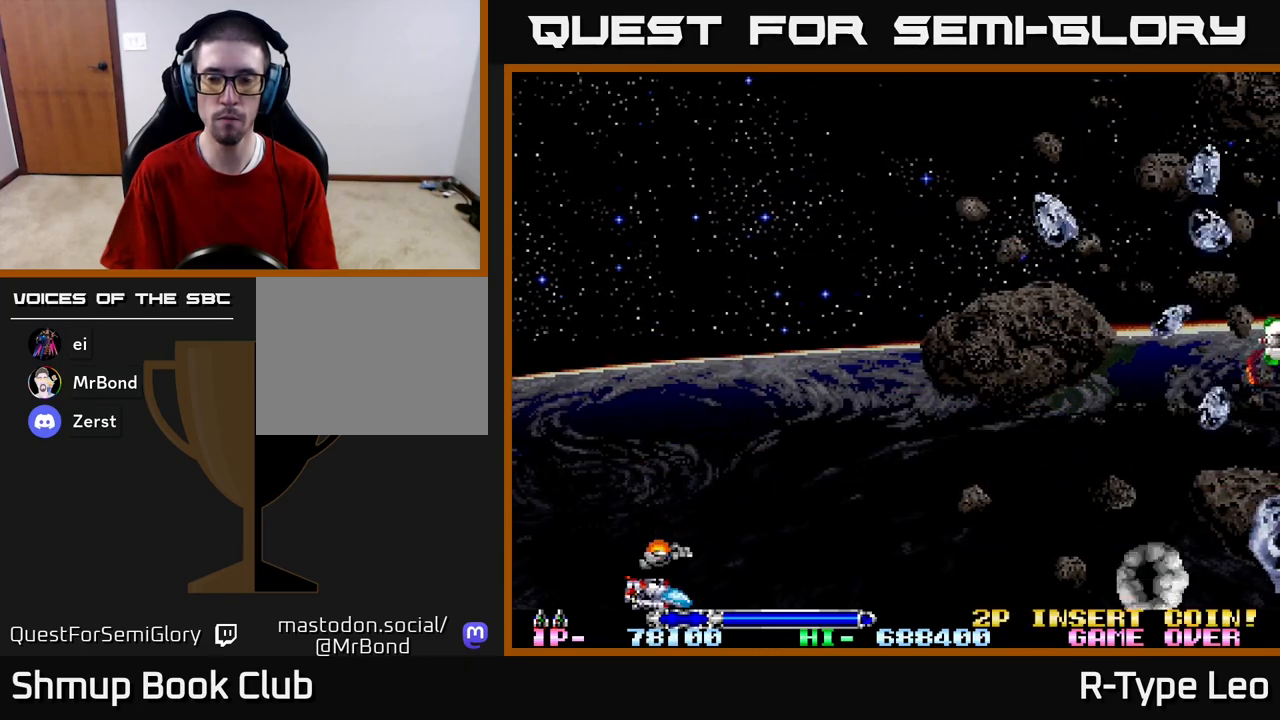
{"buttons": [], "left_stick": "center", "right_stick": "center", "events": []}
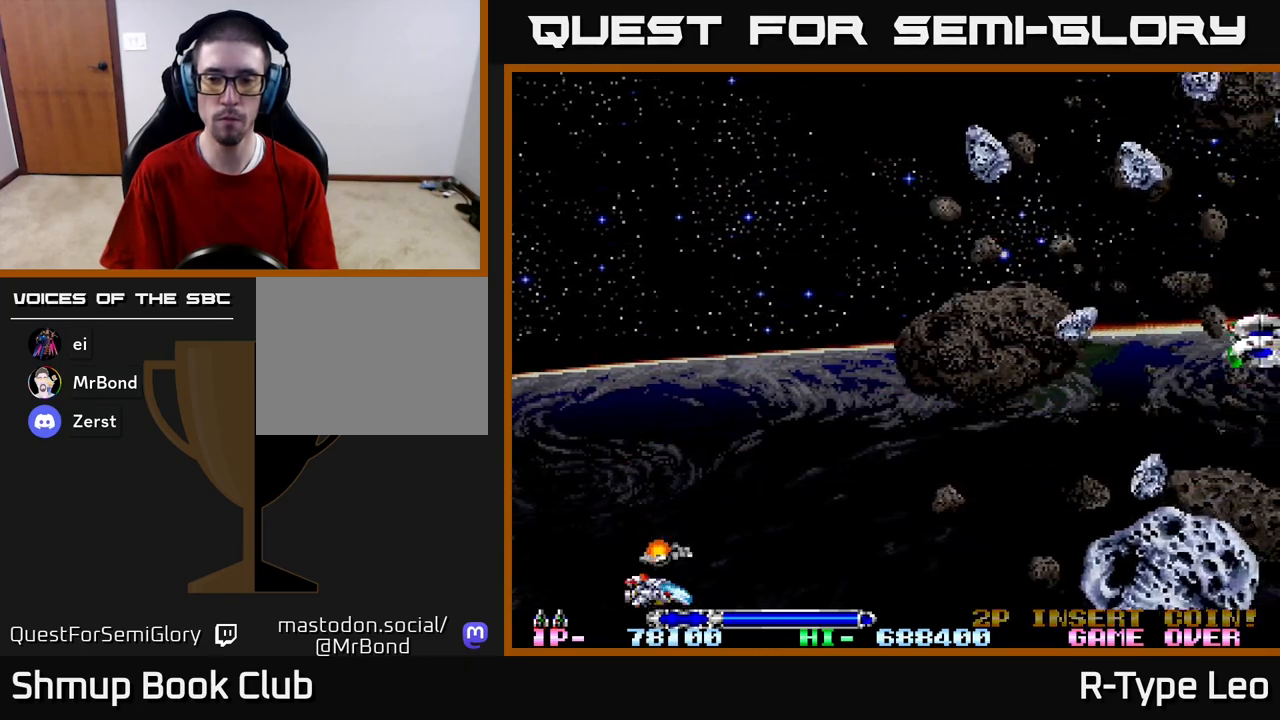
{"buttons": ["R2", "DPAD_UP"], "left_stick": "center", "right_stick": "center", "events": [[150, "R2", "down"], [450, "DPAD_UP", "down"]]}
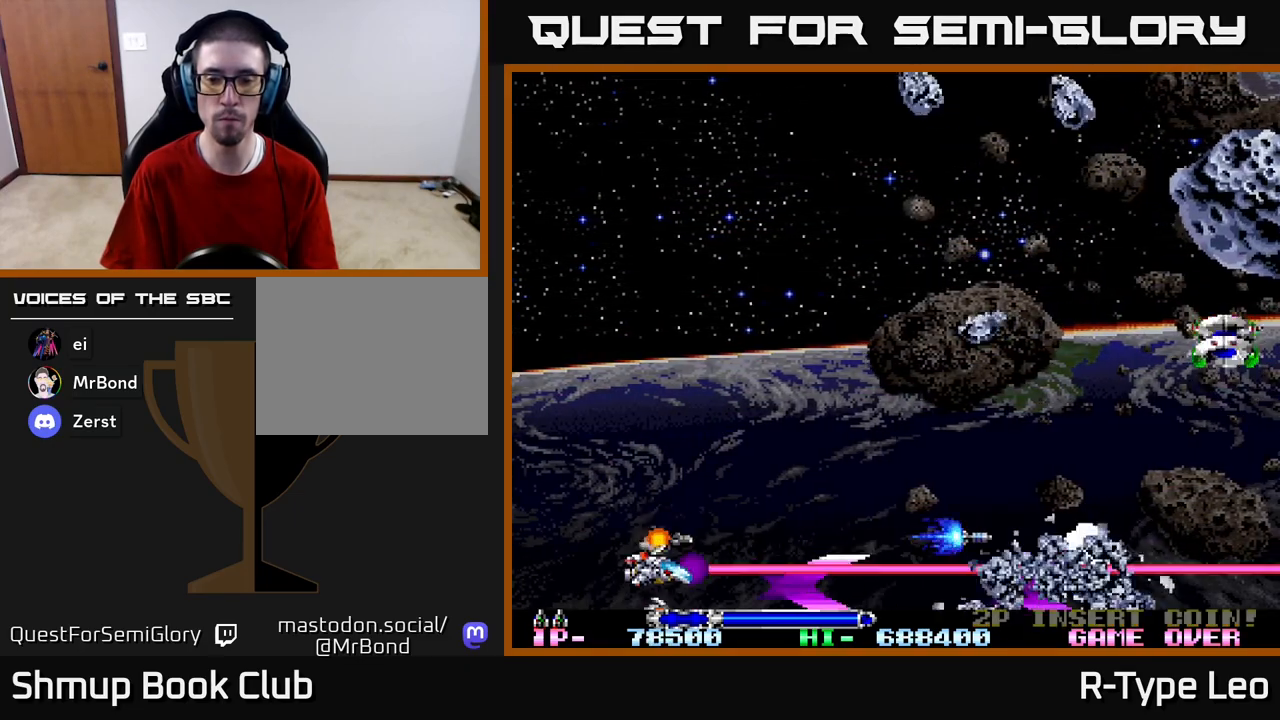
{"buttons": ["R2", "DPAD_UP"], "left_stick": "center", "right_stick": "center", "events": []}
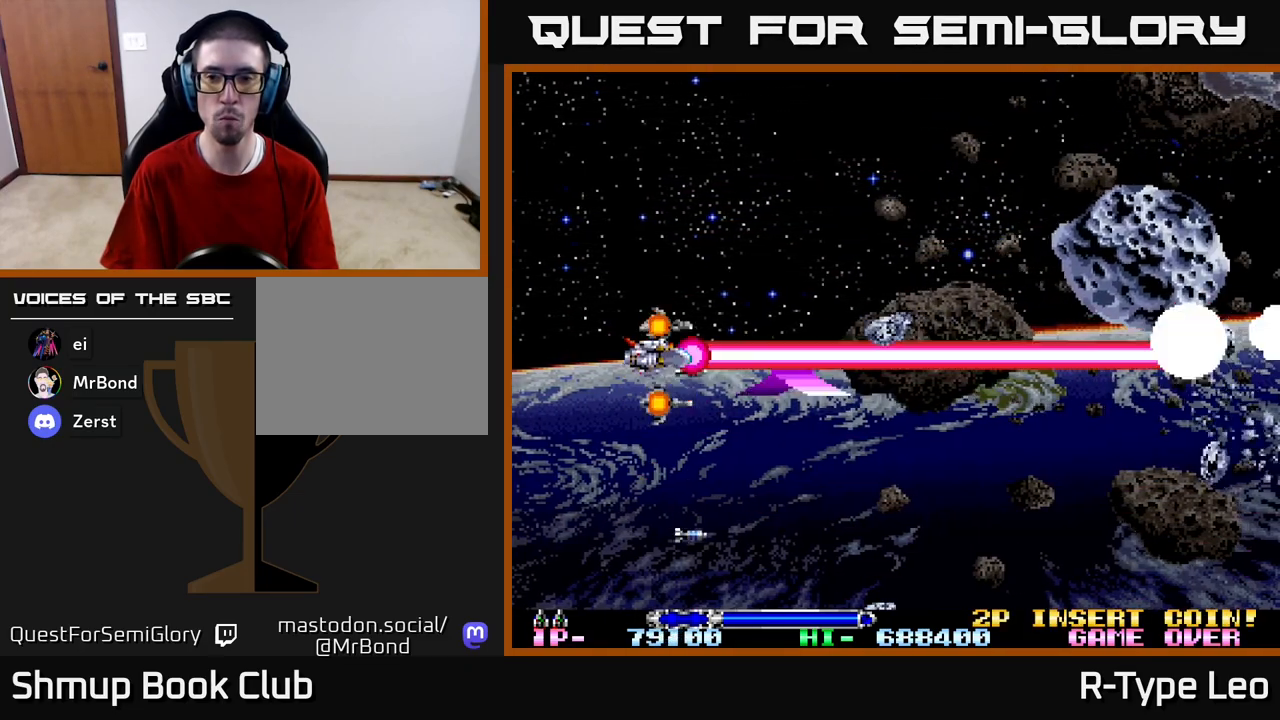
{"buttons": [], "left_stick": "center", "right_stick": "center", "events": [[417, "R2", "up"], [450, "DPAD_UP", "up"]]}
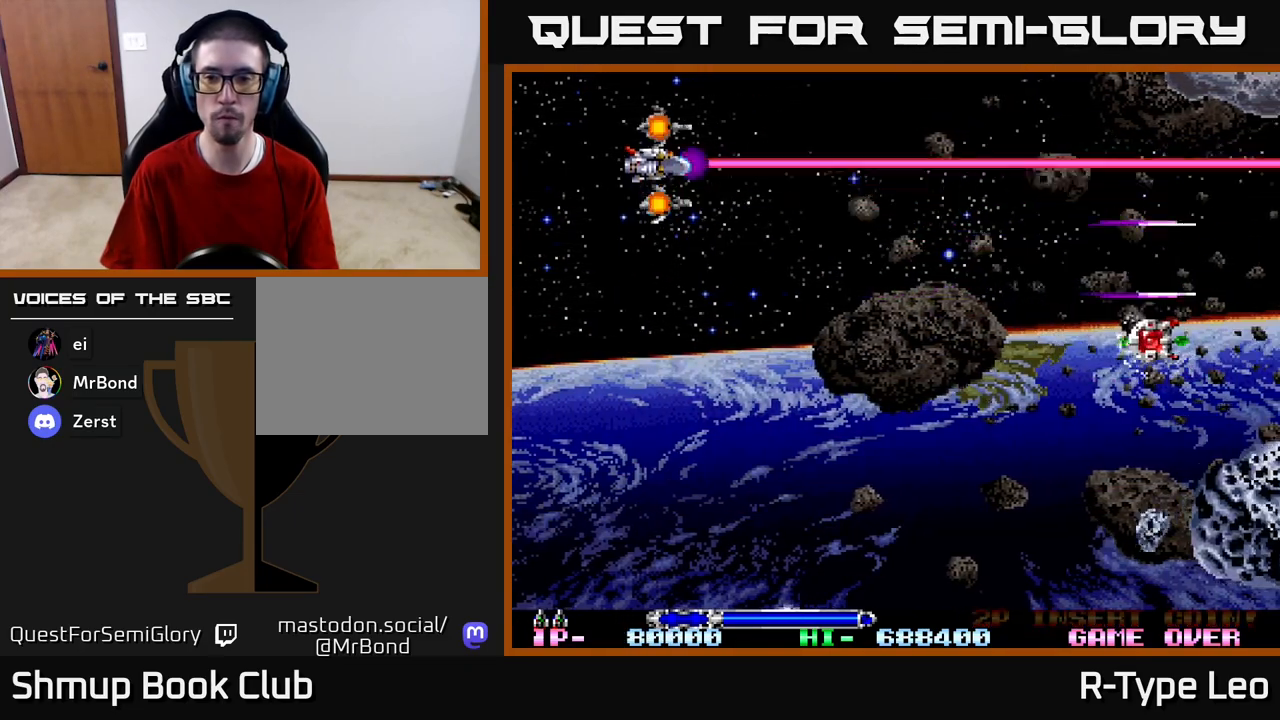
{"buttons": [], "left_stick": "center", "right_stick": "center", "events": [[17, "DPAD_DOWN", "down"], [117, "DPAD_DOWN", "up"], [350, "DPAD_DOWN", "down"], [450, "DPAD_DOWN", "up"]]}
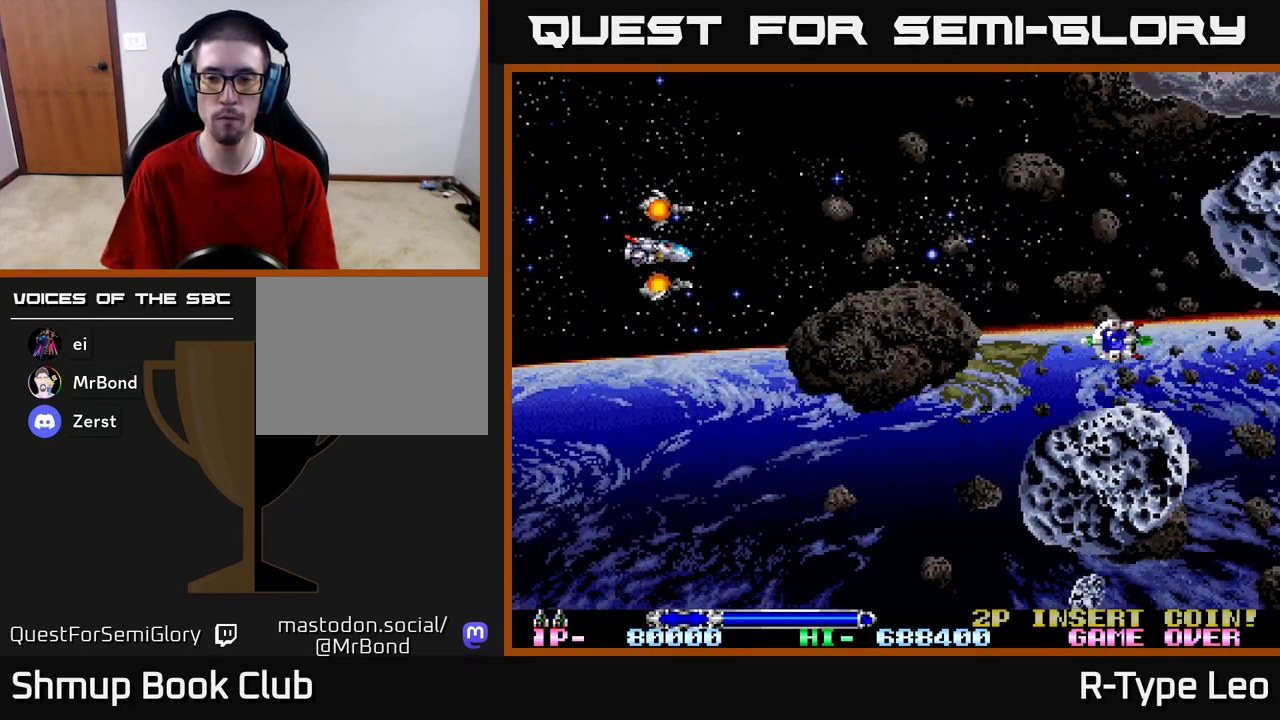
{"buttons": ["R2", "DPAD_DOWN"], "left_stick": "center", "right_stick": "center", "events": [[183, "DPAD_UP", "down"], [283, "R2", "down"], [317, "DPAD_LEFT", "down"], [400, "DPAD_UP", "up"], [417, "DPAD_LEFT", "up"], [467, "DPAD_DOWN", "down"]]}
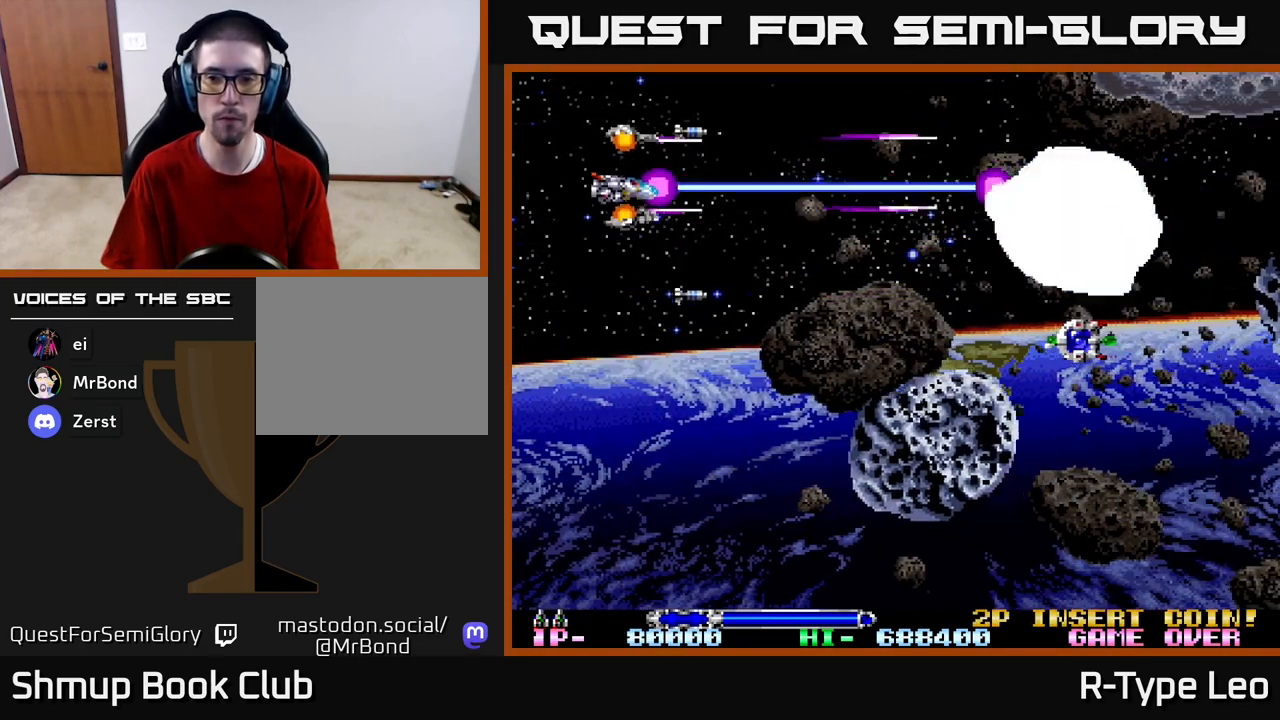
{"buttons": ["R2", "DPAD_DOWN", "DPAD_LEFT"], "left_stick": "center", "right_stick": "center", "events": [[300, "DPAD_LEFT", "down"]]}
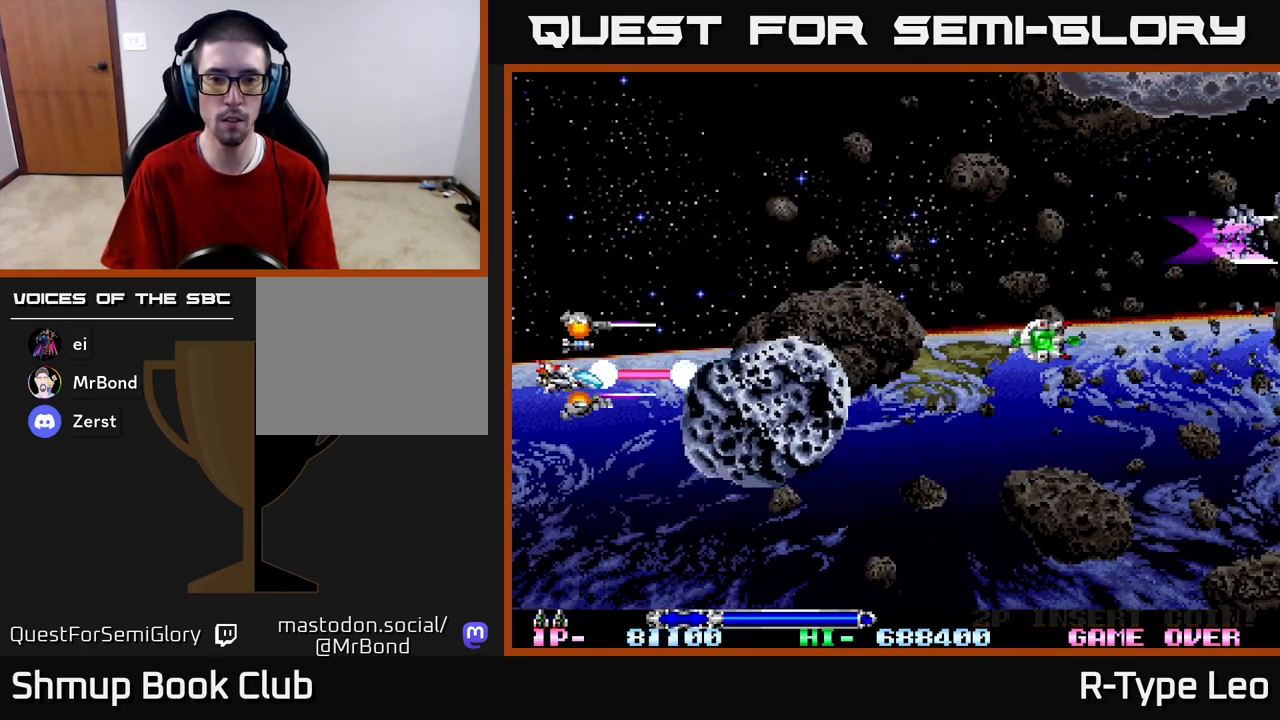
{"buttons": ["DPAD_DOWN", "DPAD_RIGHT"], "left_stick": "center", "right_stick": "center", "events": [[167, "DPAD_LEFT", "up"], [317, "DPAD_RIGHT", "down"], [333, "R2", "up"]]}
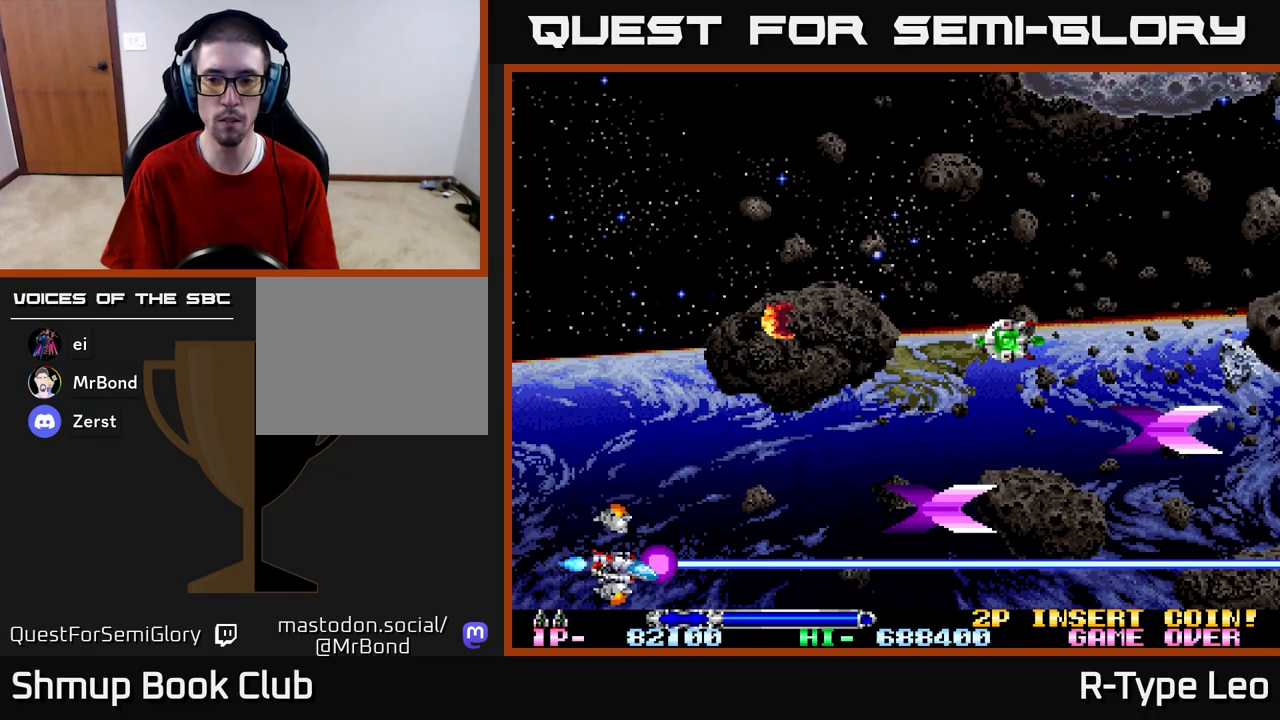
{"buttons": [], "left_stick": "center", "right_stick": "center", "events": [[217, "DPAD_DOWN", "up"], [433, "DPAD_RIGHT", "up"]]}